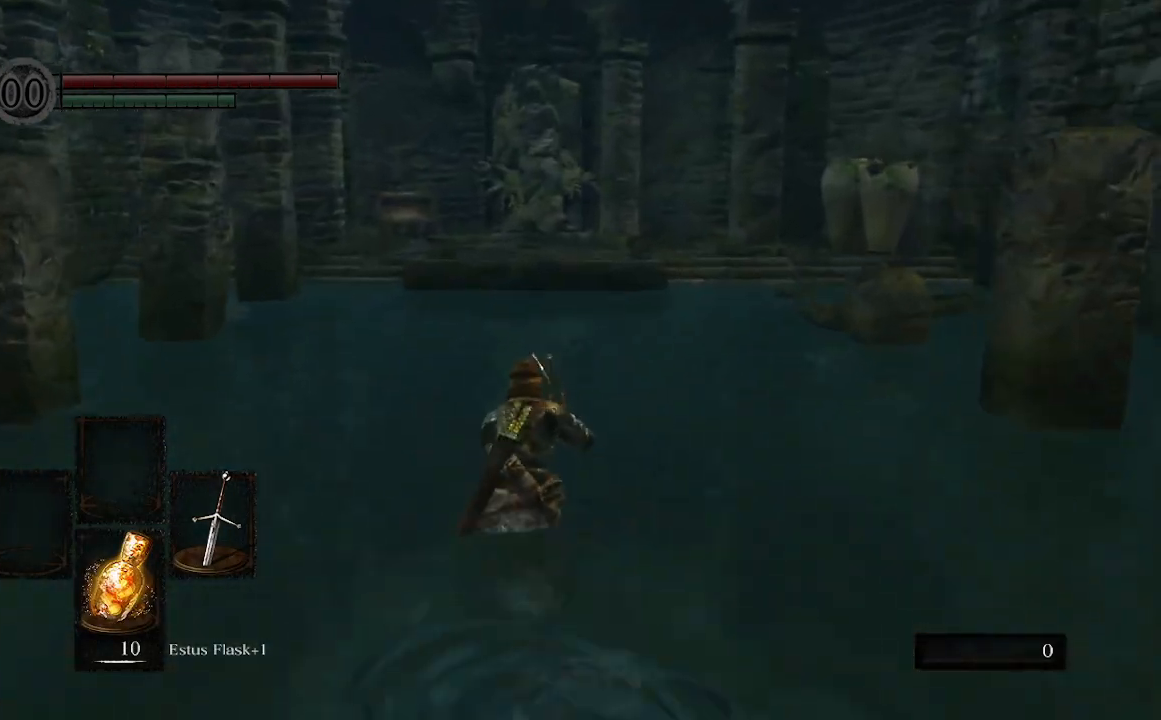
Gameplay with a controller (Xbox layout); each line is a JSON object with the inputs held at the frame after it. "events" lists button and stick changes between this image and that frame as [ms after this image, input, new state], when the widget could be followed in between.
{"buttons": [], "left_stick": "up", "right_stick": "up-left", "events": [[500, "right_stick", "up-left"]]}
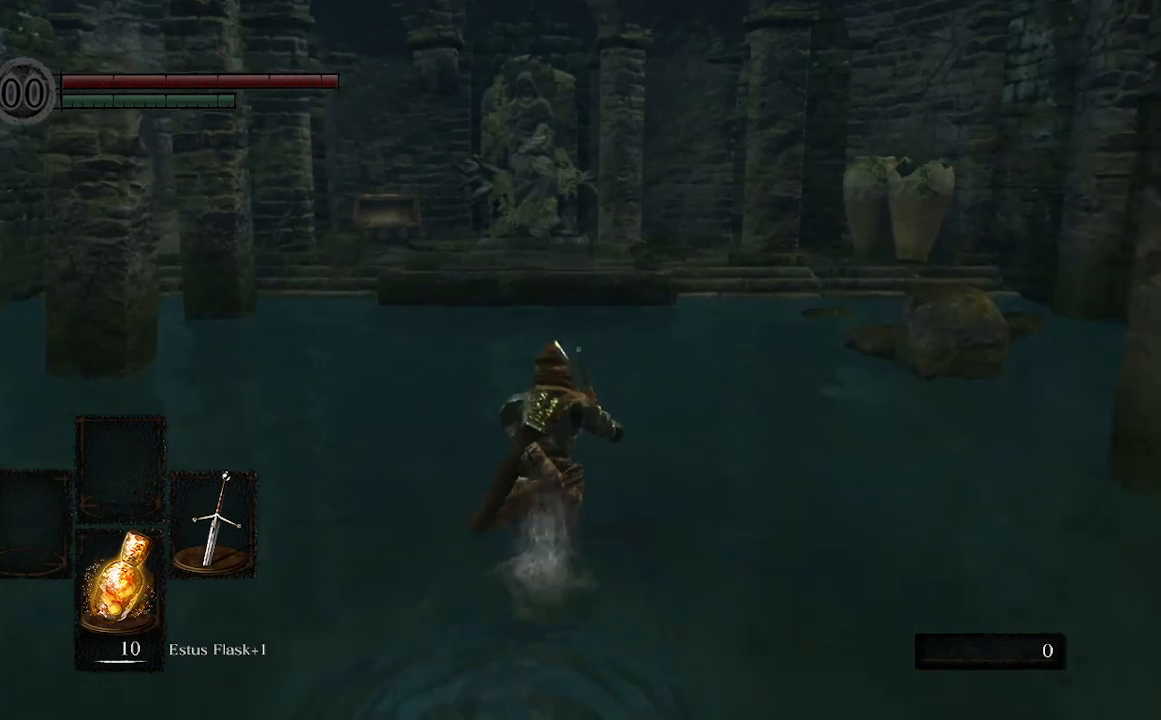
{"buttons": [], "left_stick": "up", "right_stick": "center", "events": [[300, "right_stick", "center"]]}
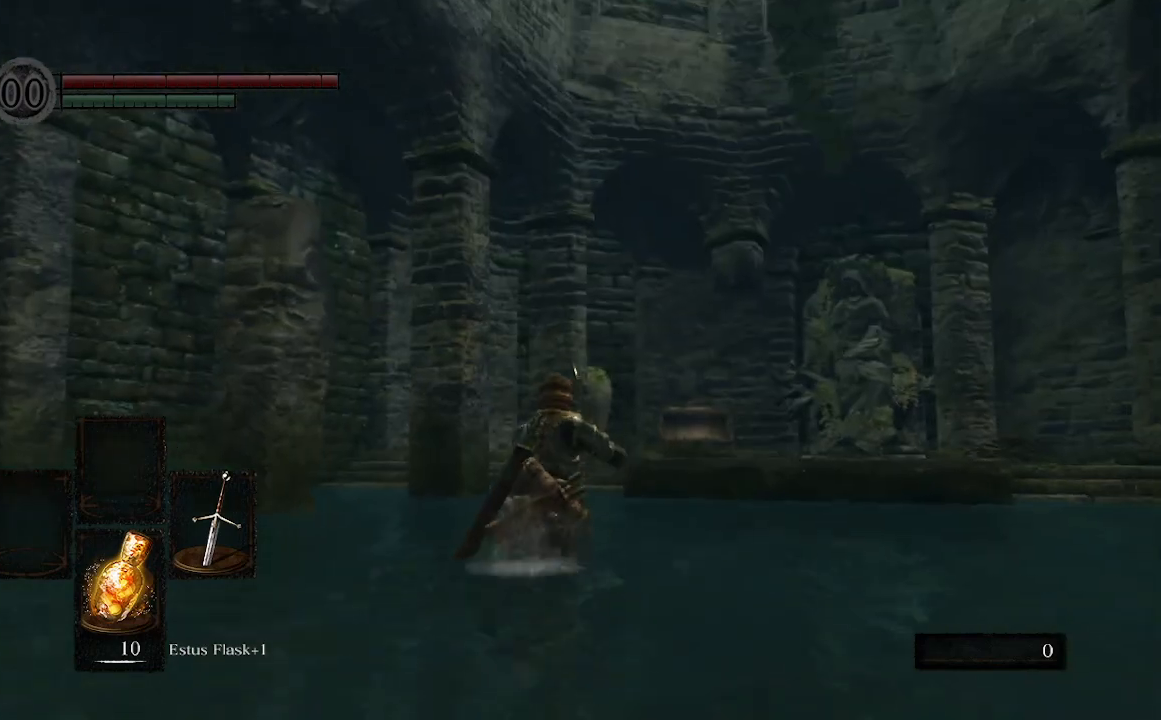
{"buttons": [], "left_stick": "center", "right_stick": "left", "events": [[233, "right_stick", "left"], [333, "left_stick", "center"]]}
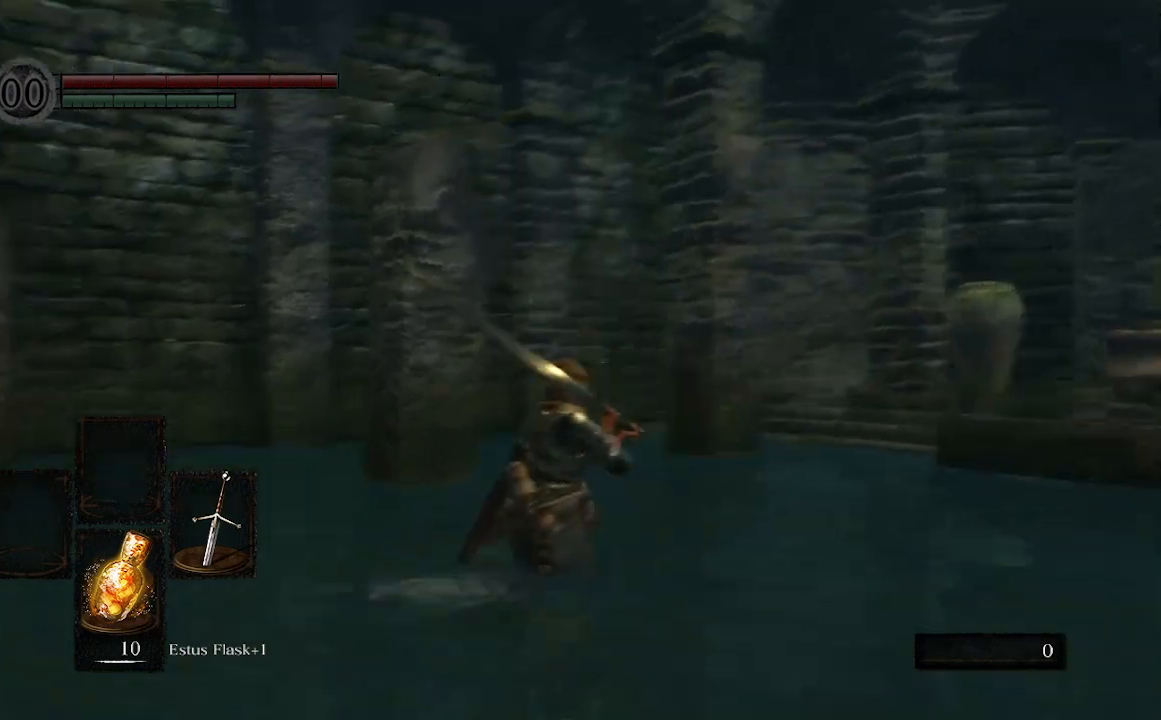
{"buttons": [], "left_stick": "center", "right_stick": "center", "events": [[433, "right_stick", "center"]]}
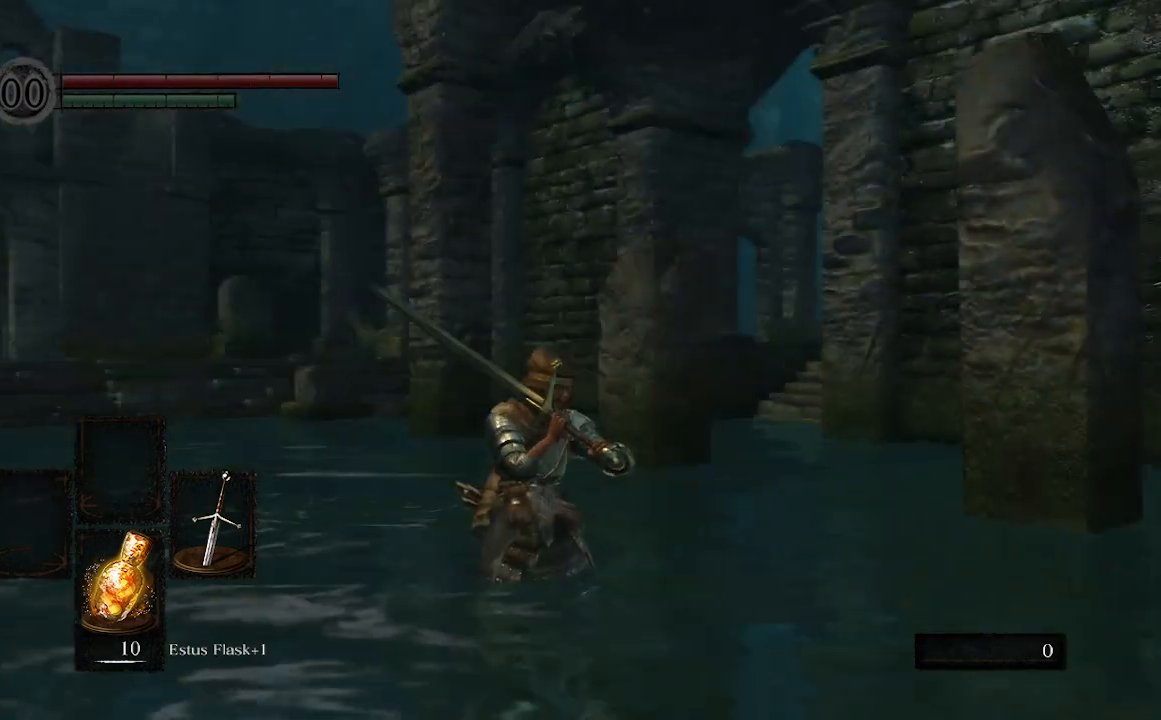
{"buttons": [], "left_stick": "up-left", "right_stick": "center", "events": [[467, "left_stick", "up-left"]]}
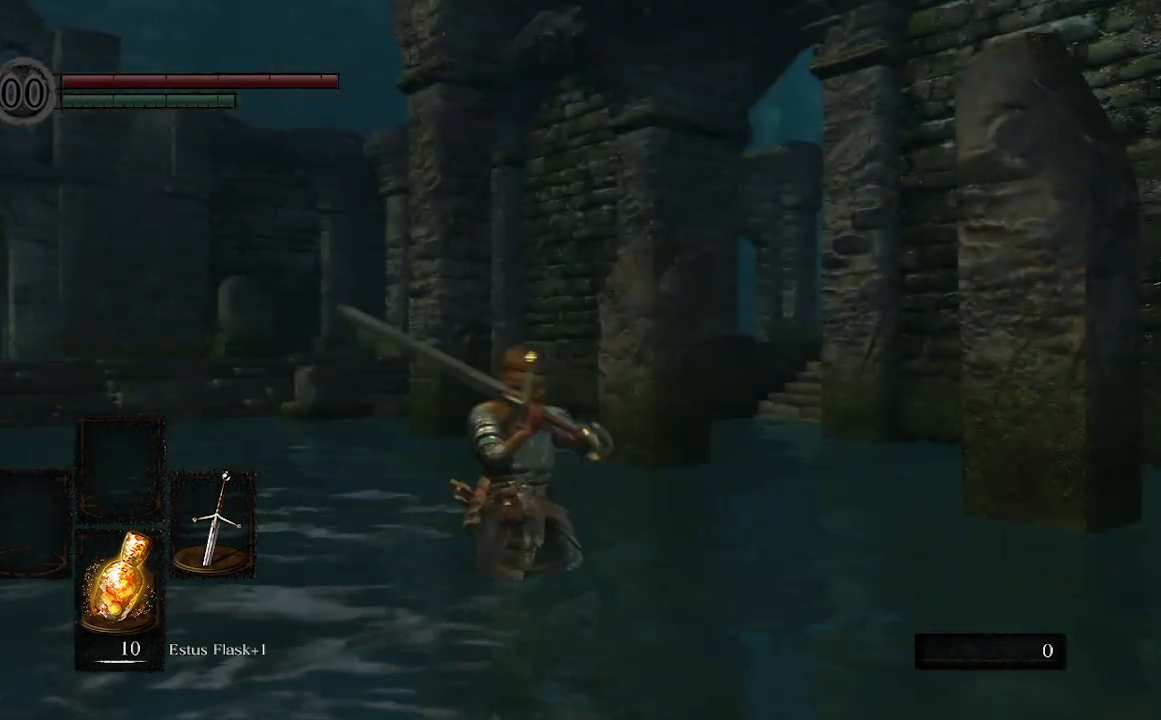
{"buttons": [], "left_stick": "up-left", "right_stick": "center", "events": [[67, "right_stick", "right"], [367, "right_stick", "center"]]}
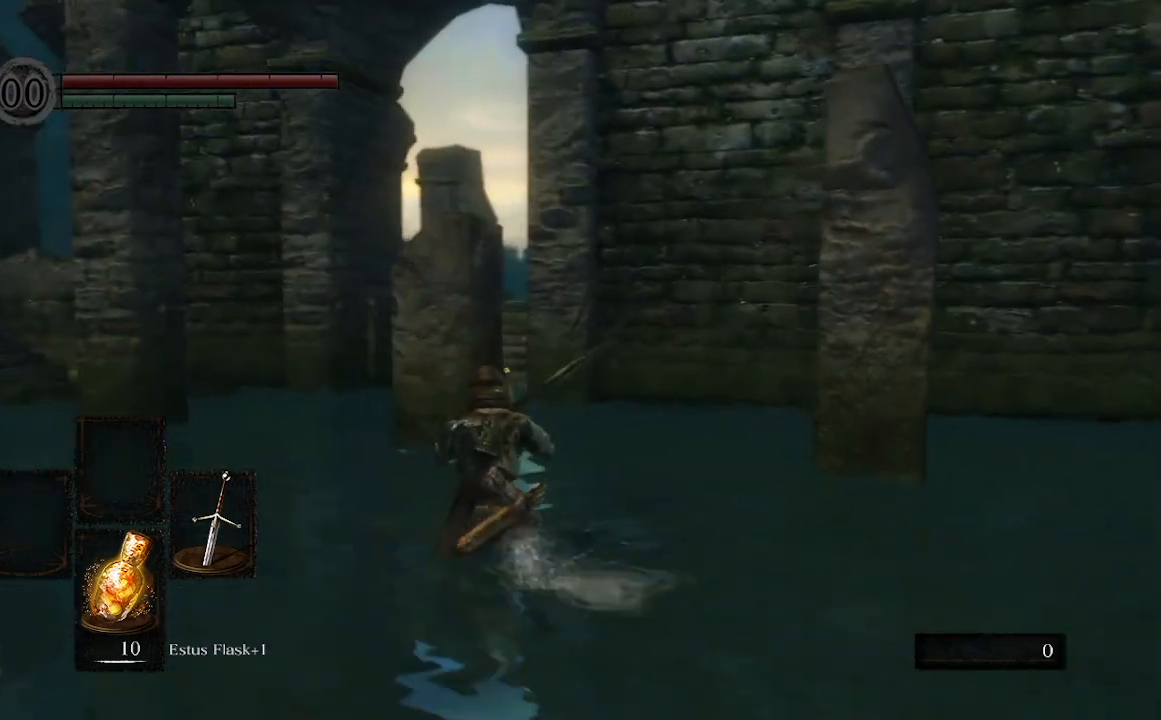
{"buttons": [], "left_stick": "up-left", "right_stick": "center", "events": []}
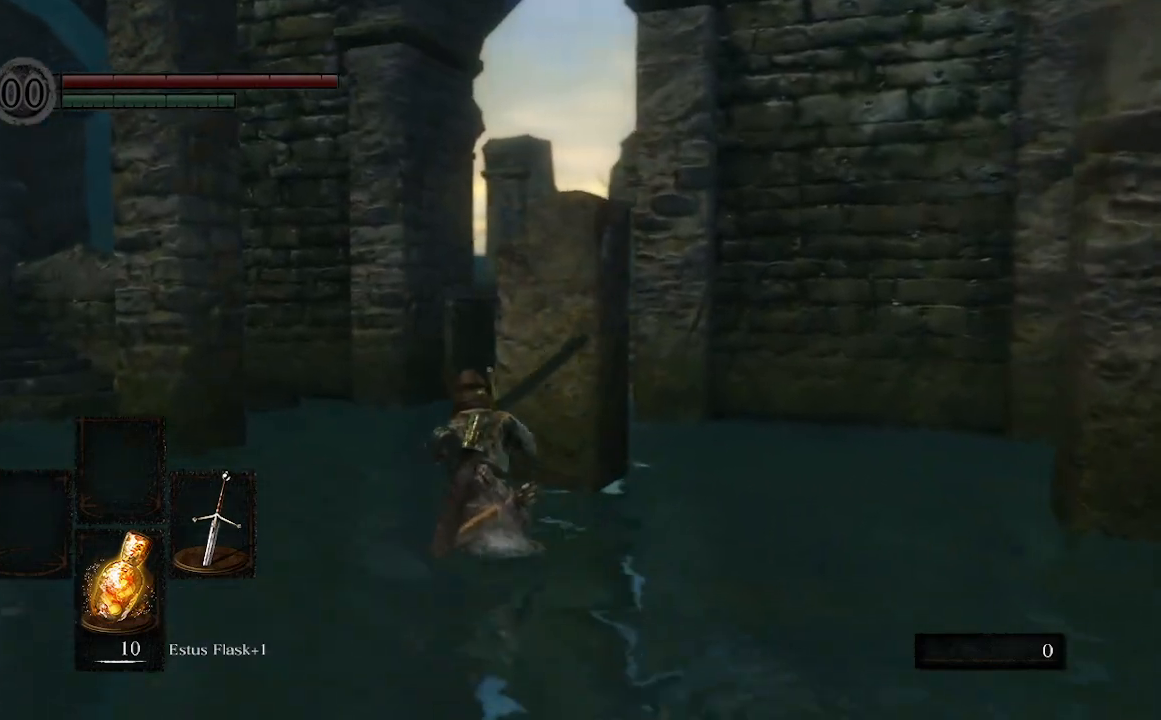
{"buttons": [], "left_stick": "up", "right_stick": "right", "events": [[133, "right_stick", "right"], [300, "left_stick", "up"]]}
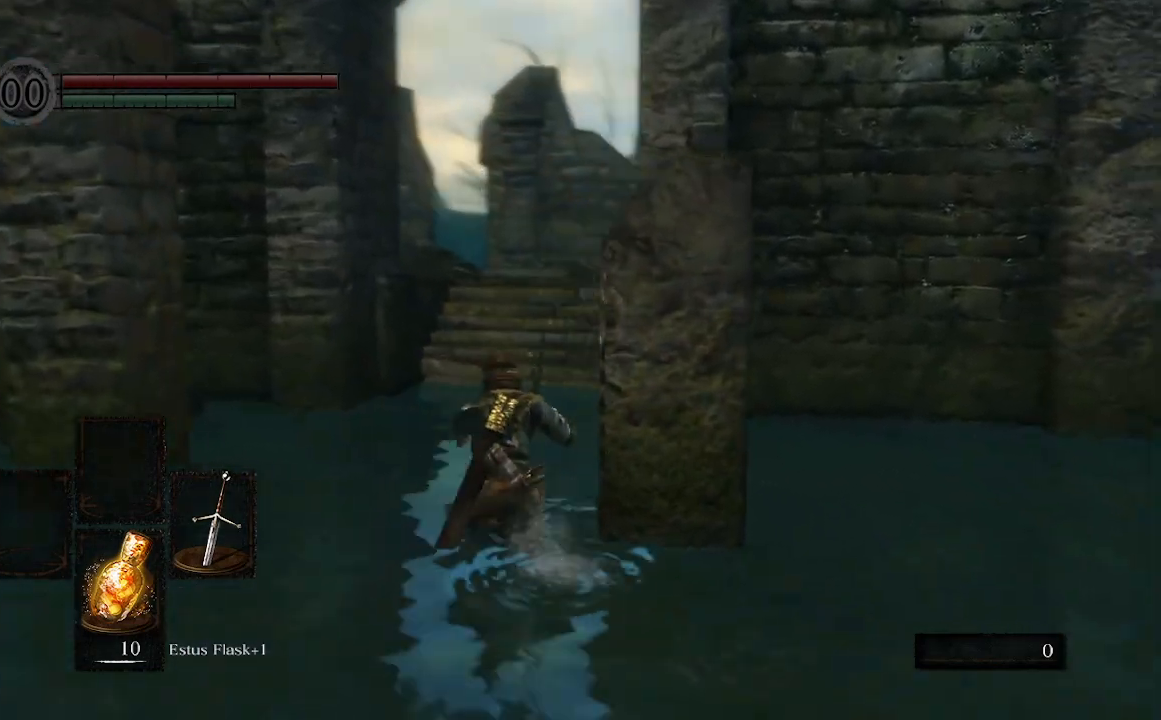
{"buttons": [], "left_stick": "up", "right_stick": "center", "events": [[100, "right_stick", "center"]]}
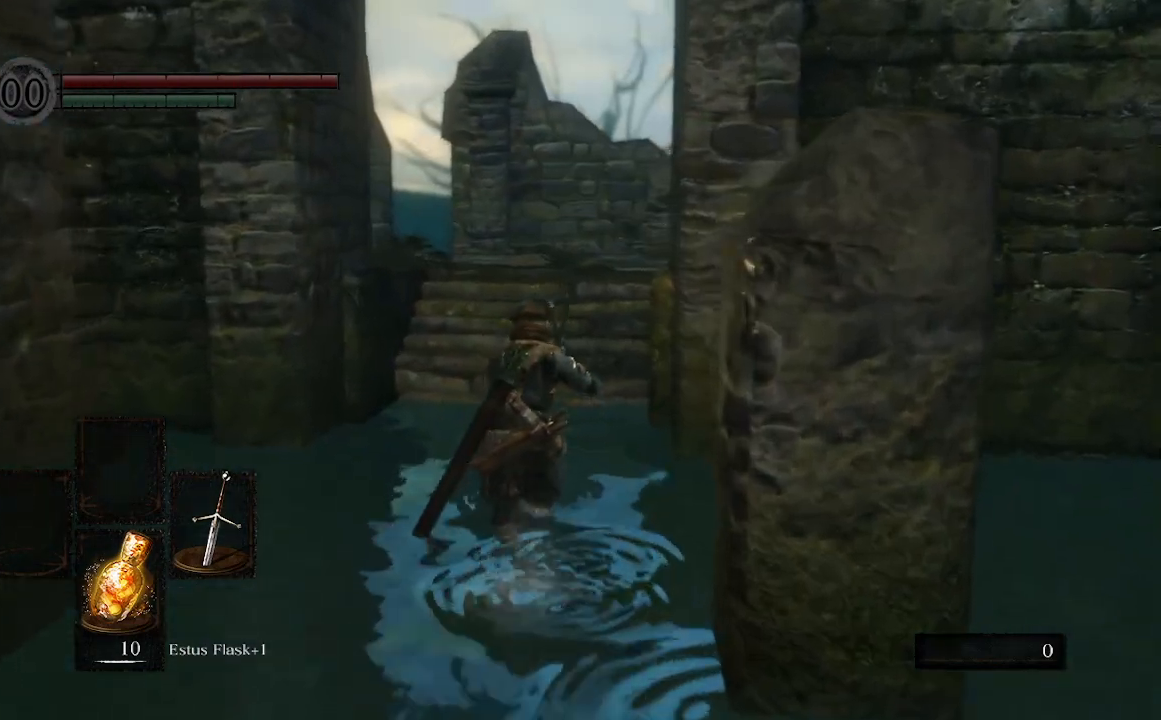
{"buttons": ["B"], "left_stick": "up", "right_stick": "down-left", "events": [[133, "B", "down"], [467, "right_stick", "down-left"]]}
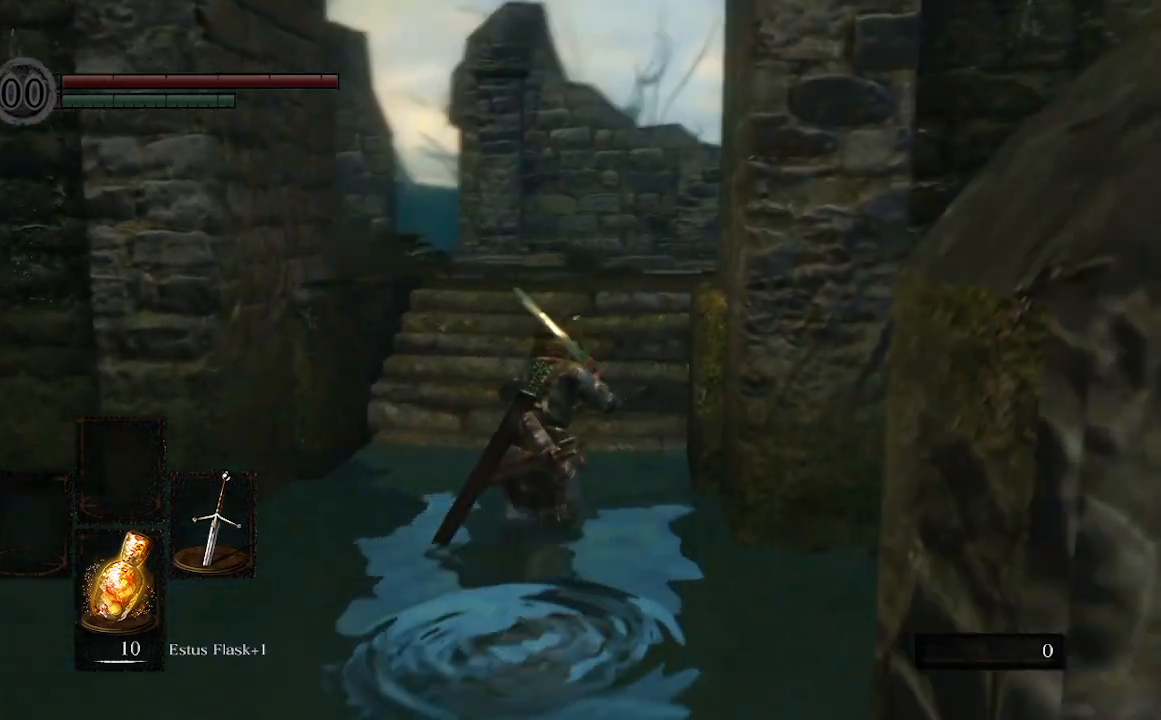
{"buttons": ["B"], "left_stick": "up-right", "right_stick": "down-left", "events": [[500, "left_stick", "up-right"]]}
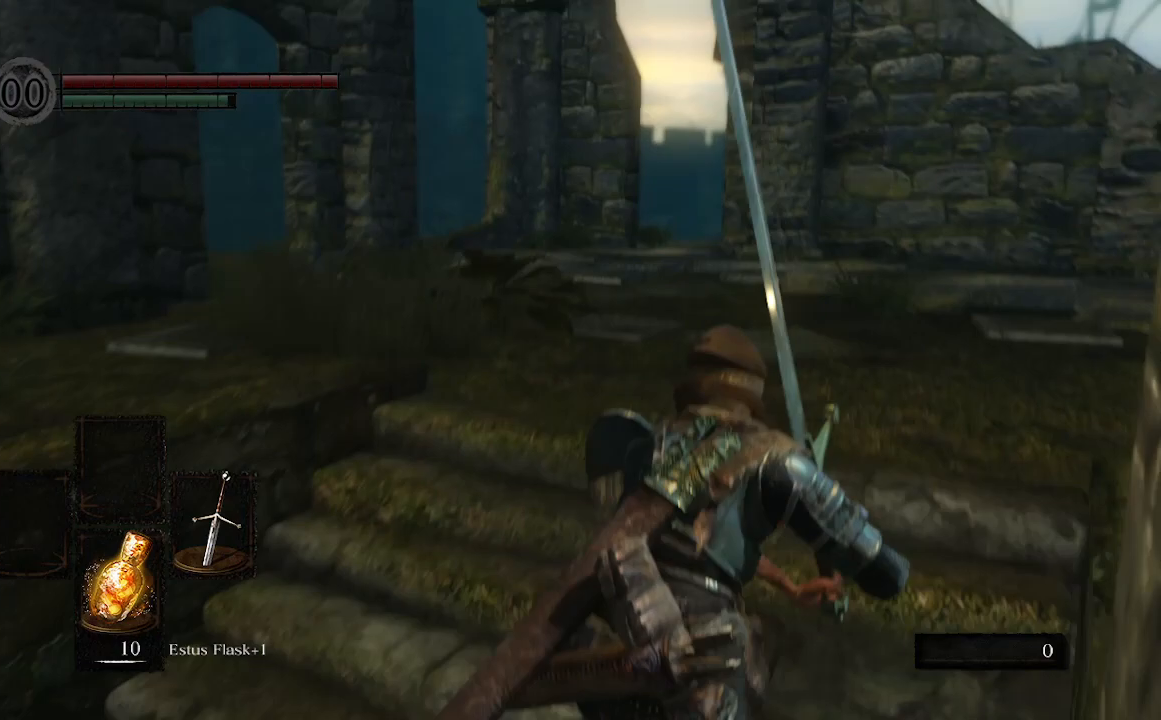
{"buttons": ["B"], "left_stick": "up-right", "right_stick": "right", "events": [[467, "right_stick", "right"]]}
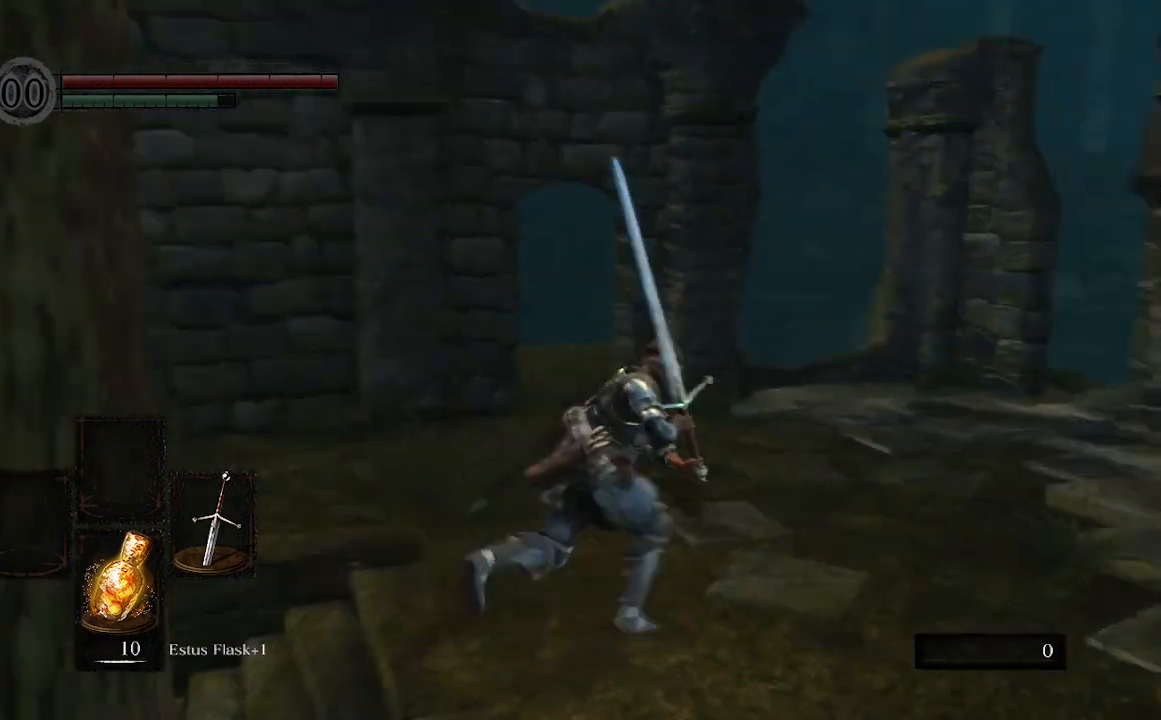
{"buttons": ["B"], "left_stick": "center", "right_stick": "right", "events": [[233, "left_stick", "center"]]}
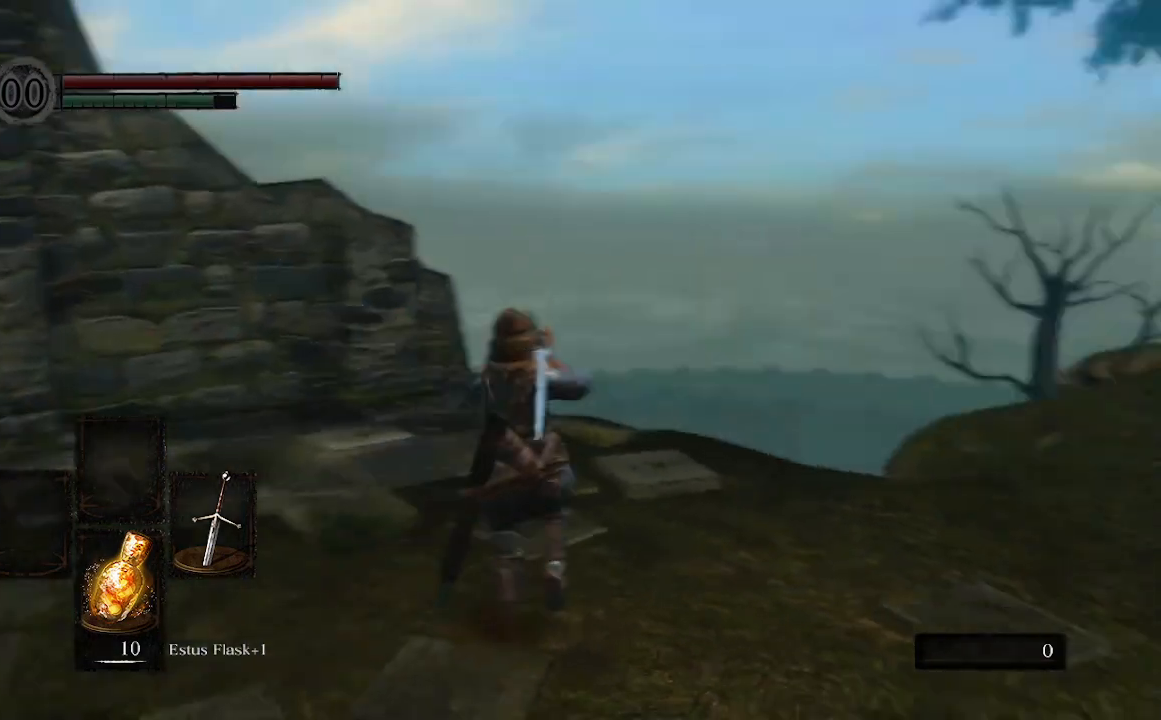
{"buttons": ["B"], "left_stick": "center", "right_stick": "center", "events": [[367, "right_stick", "center"]]}
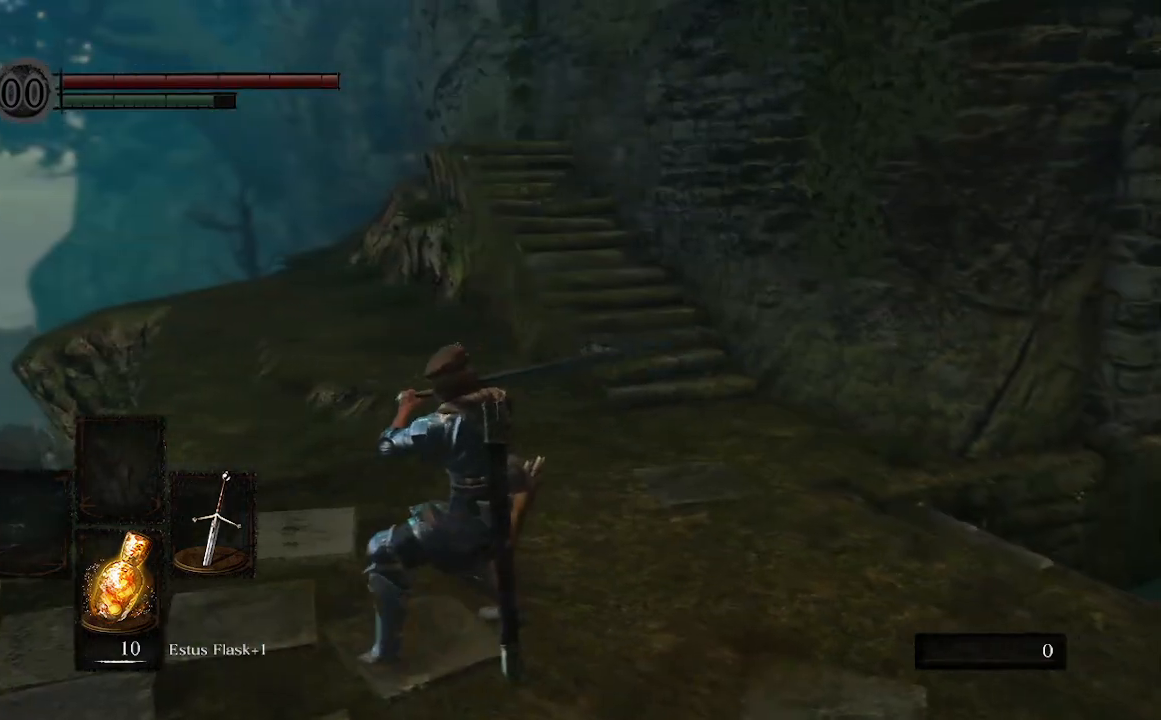
{"buttons": ["B"], "left_stick": "up", "right_stick": "center", "events": [[67, "right_stick", "right"], [100, "left_stick", "up"], [133, "right_stick", "up-right"], [267, "right_stick", "up"], [400, "right_stick", "center"]]}
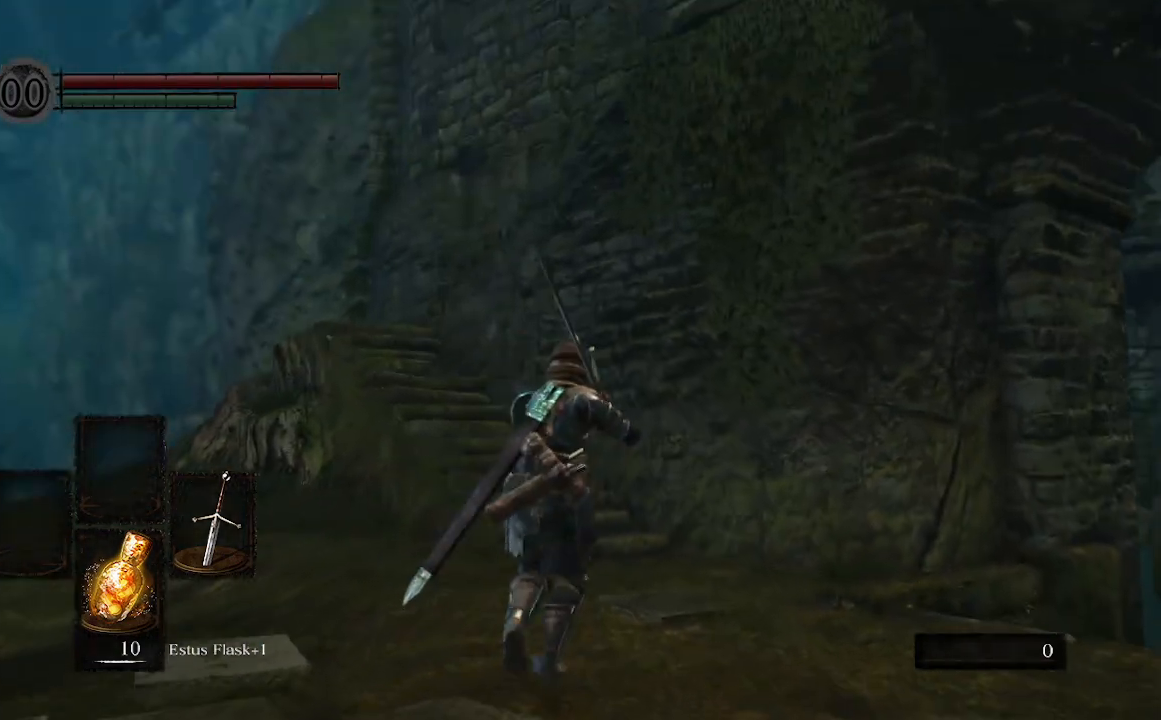
{"buttons": ["B"], "left_stick": "up", "right_stick": "left", "events": [[300, "right_stick", "left"]]}
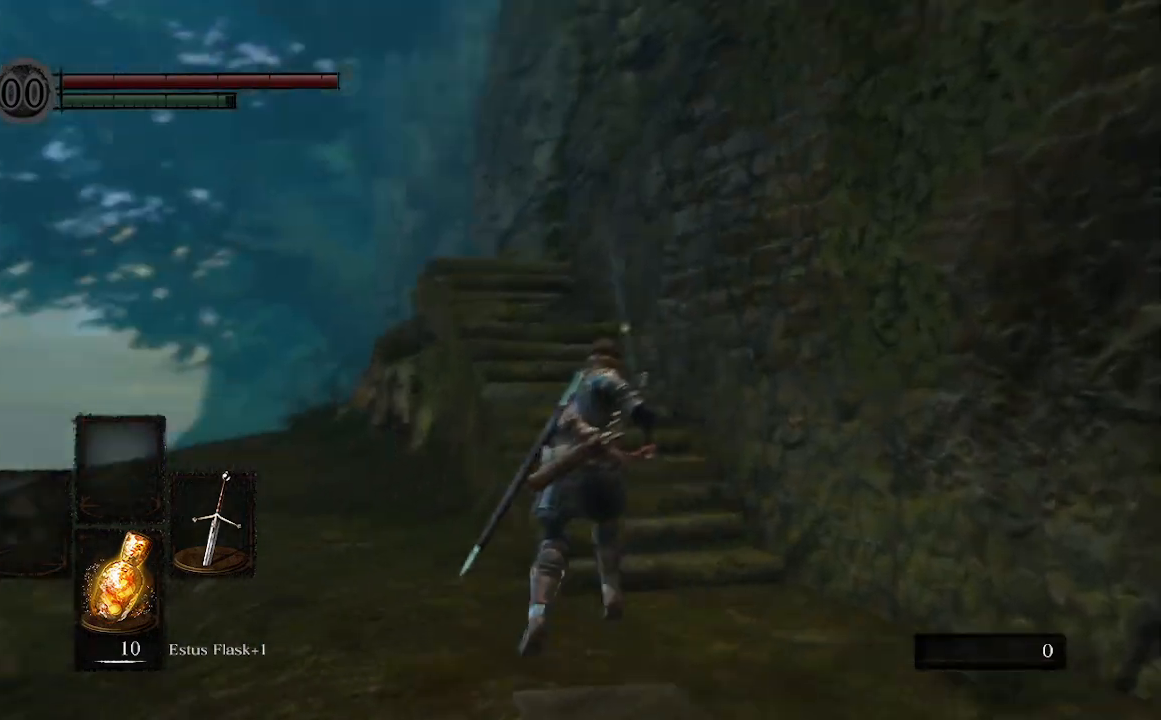
{"buttons": ["B"], "left_stick": "up", "right_stick": "center", "events": [[100, "right_stick", "center"]]}
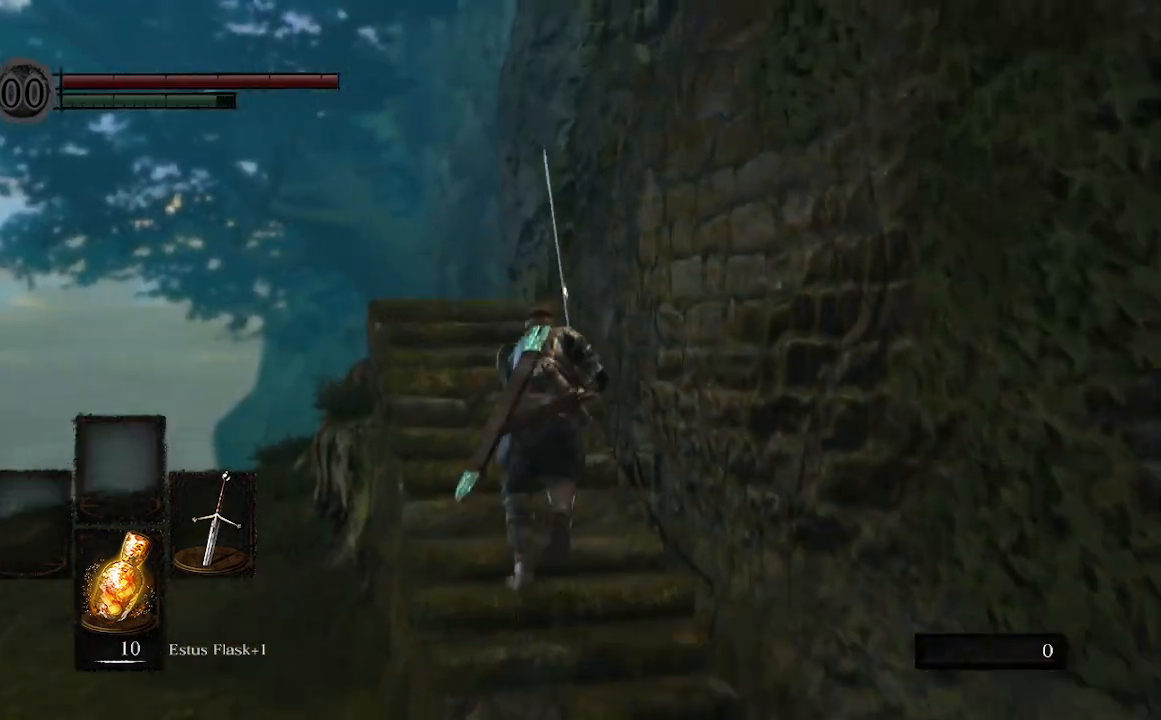
{"buttons": ["B"], "left_stick": "up-left", "right_stick": "right", "events": [[133, "right_stick", "right"], [333, "left_stick", "up-left"]]}
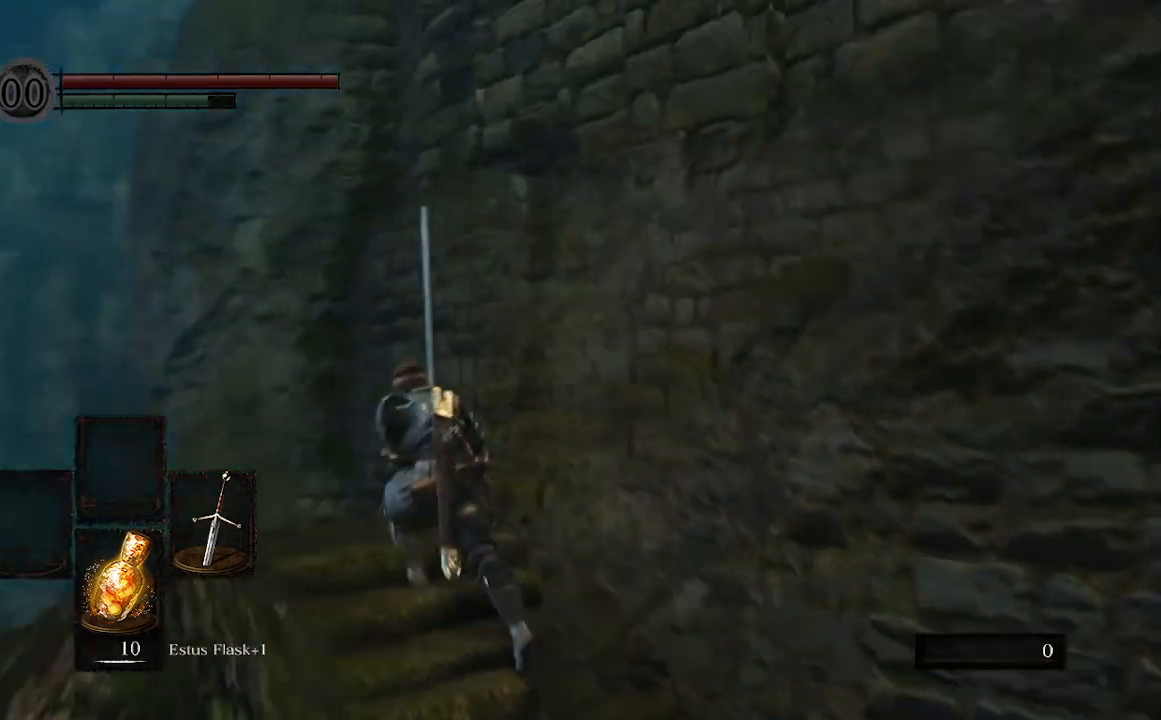
{"buttons": ["B"], "left_stick": "up", "right_stick": "right", "events": [[233, "left_stick", "up"]]}
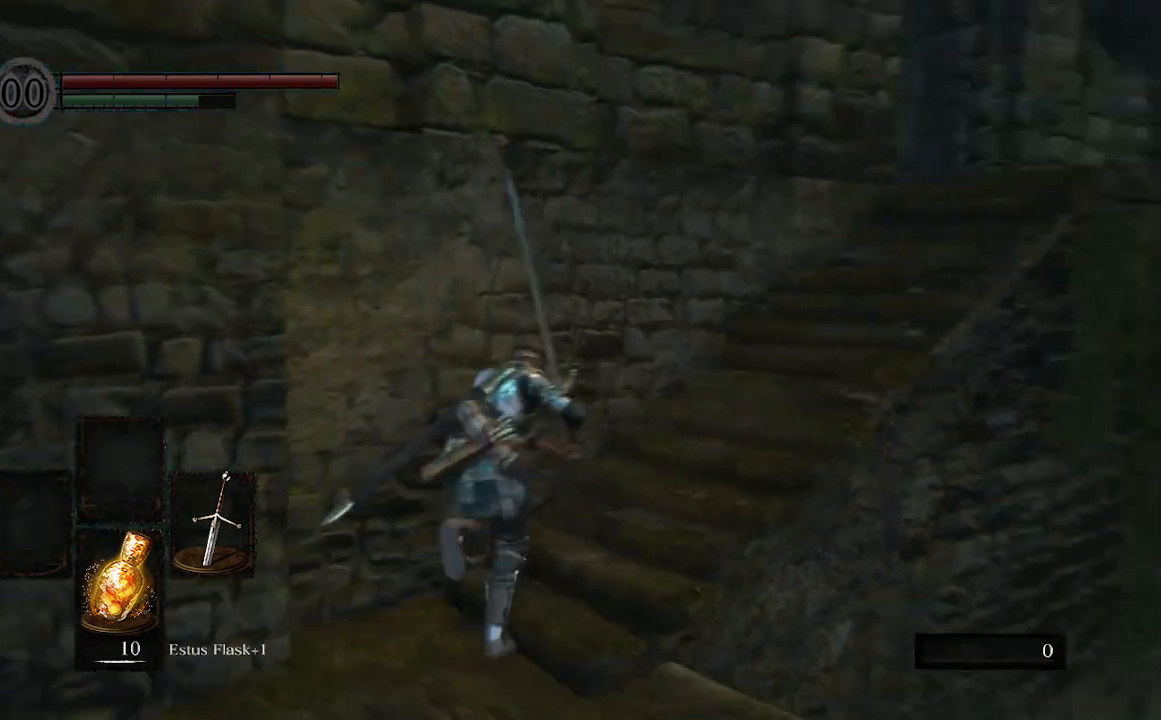
{"buttons": ["B"], "left_stick": "up", "right_stick": "center", "events": [[200, "right_stick", "center"]]}
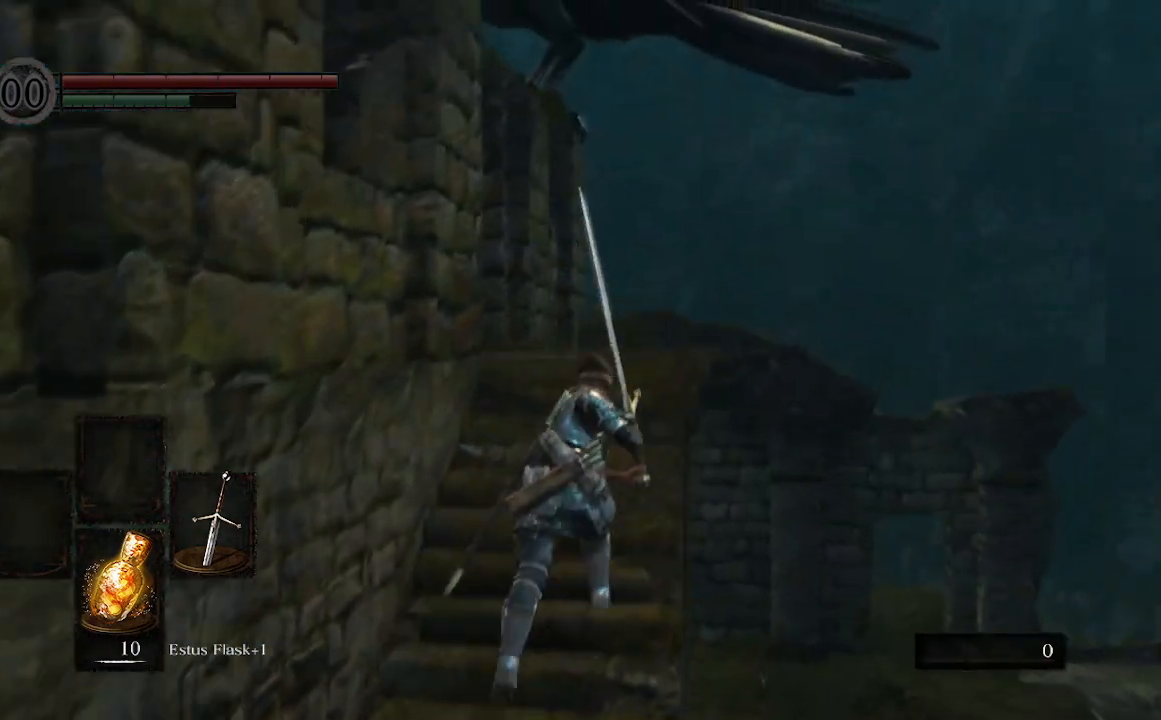
{"buttons": [], "left_stick": "up", "right_stick": "center", "events": [[300, "B", "up"]]}
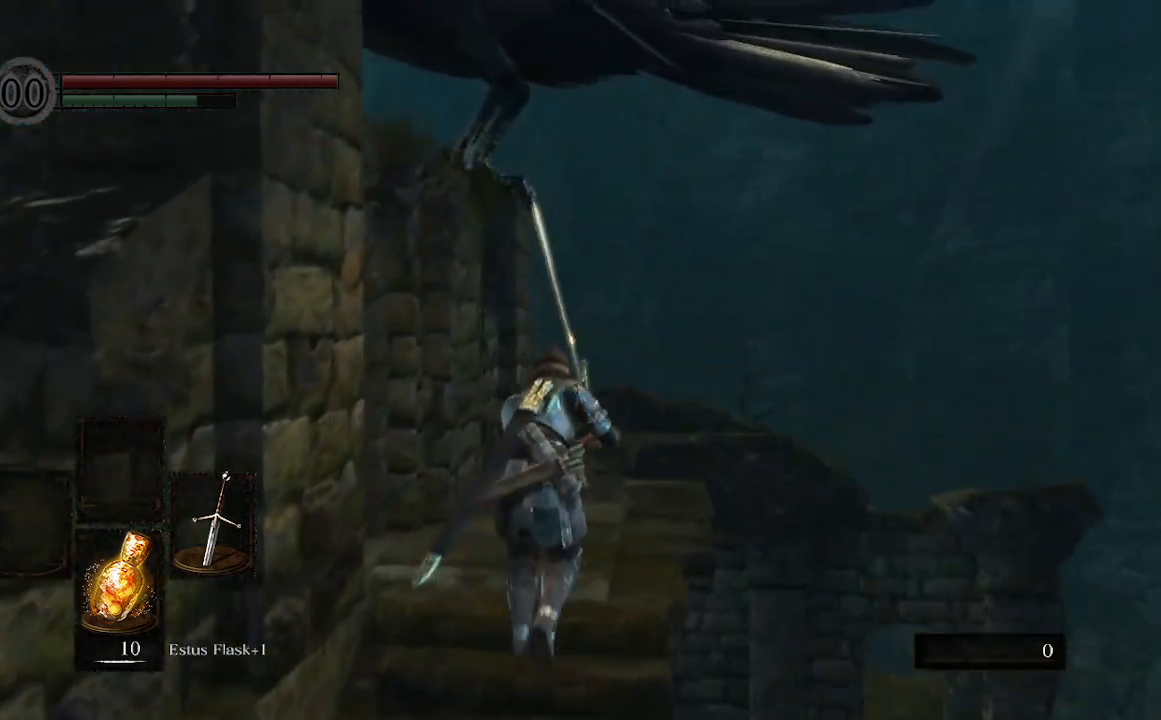
{"buttons": [], "left_stick": "center", "right_stick": "center", "events": [[33, "right_stick", "up-left"], [200, "left_stick", "center"], [367, "right_stick", "center"]]}
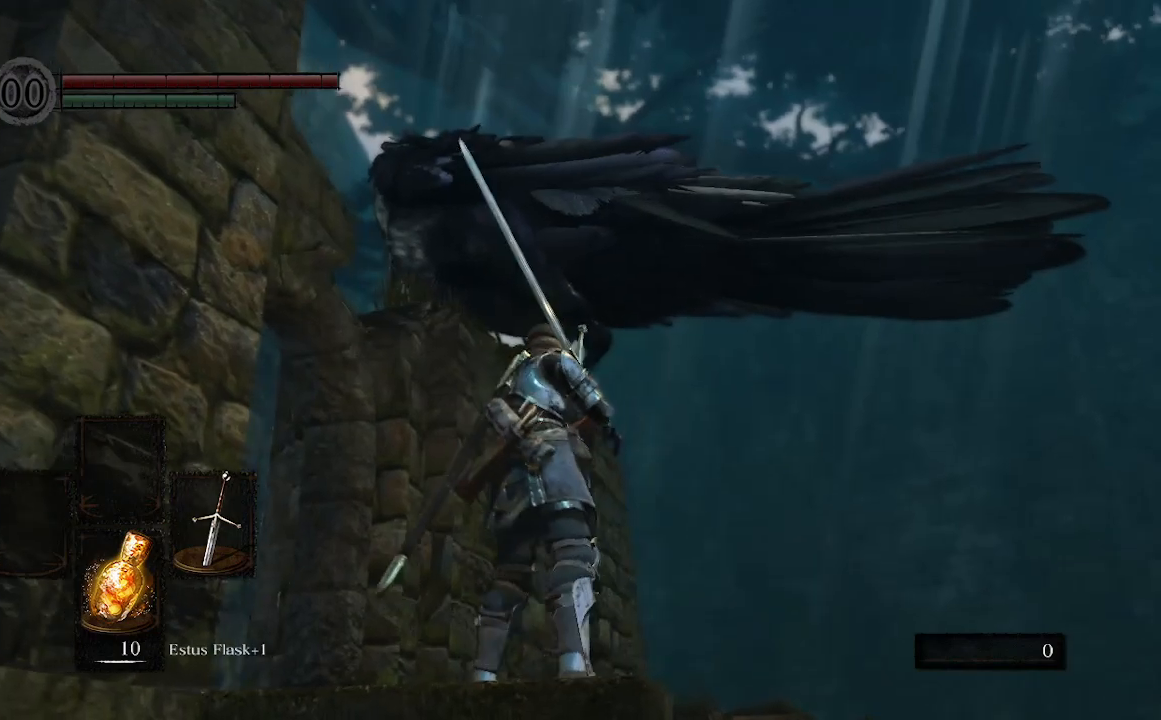
{"buttons": [], "left_stick": "up", "right_stick": "down-left", "events": [[33, "right_stick", "left"], [100, "left_stick", "up-left"], [367, "left_stick", "up"], [367, "right_stick", "down-left"]]}
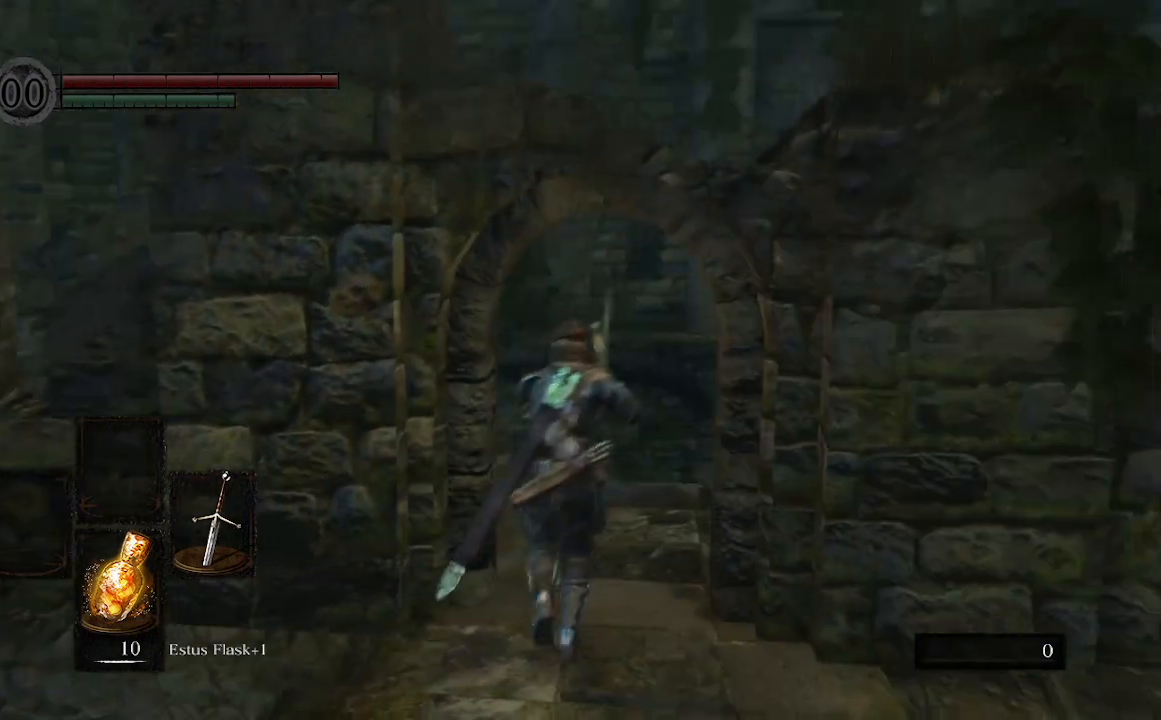
{"buttons": [], "left_stick": "left", "right_stick": "right", "events": [[33, "right_stick", "down"], [133, "right_stick", "down-right"], [300, "left_stick", "up-left"], [400, "left_stick", "left"], [500, "right_stick", "right"]]}
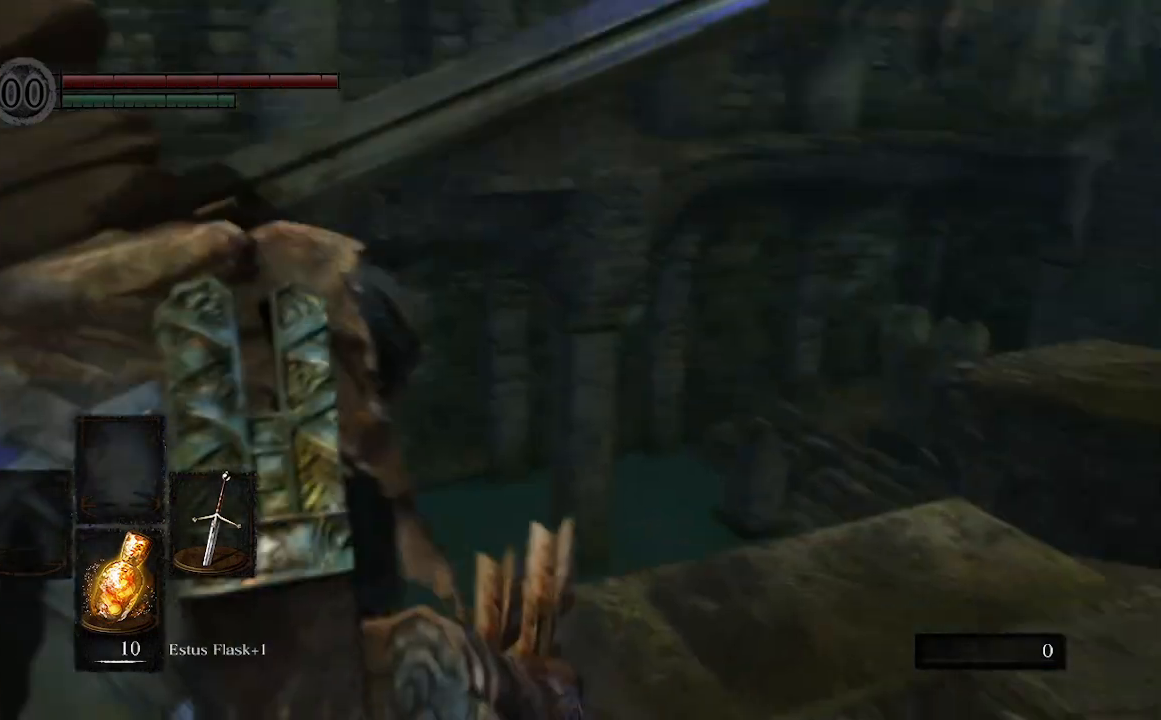
{"buttons": [], "left_stick": "up", "right_stick": "center", "events": [[233, "left_stick", "center"], [300, "left_stick", "up"], [300, "right_stick", "up-right"], [467, "right_stick", "center"]]}
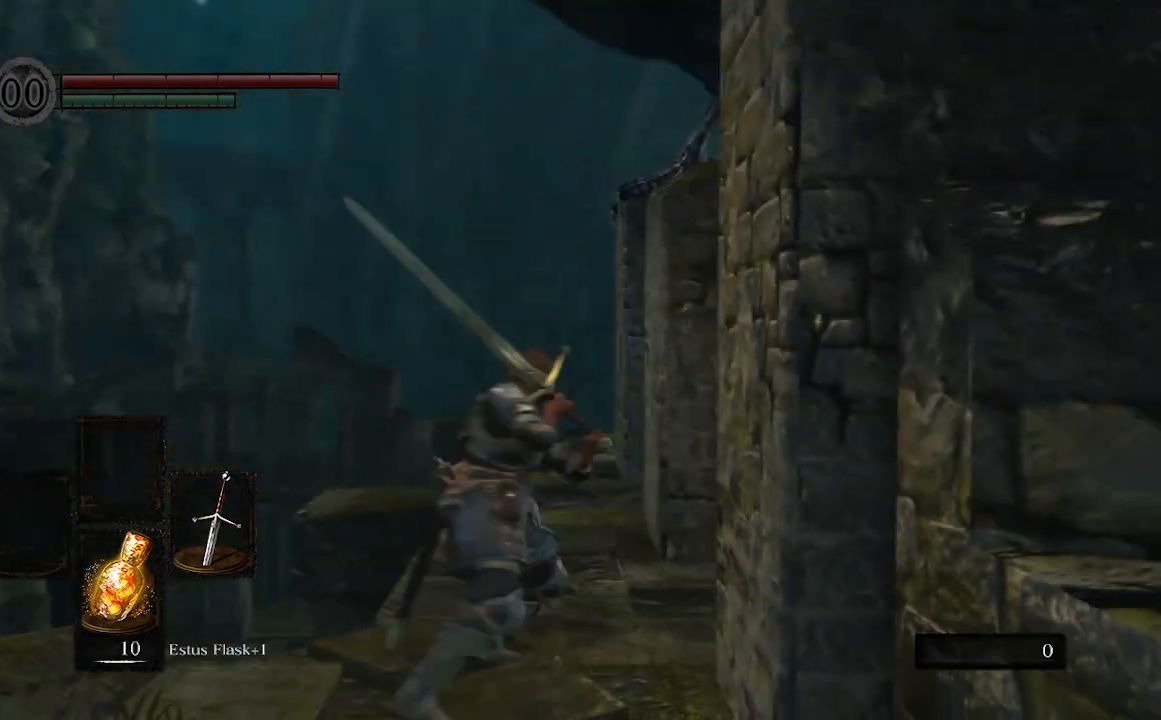
{"buttons": [], "left_stick": "up", "right_stick": "up", "events": [[333, "right_stick", "up"]]}
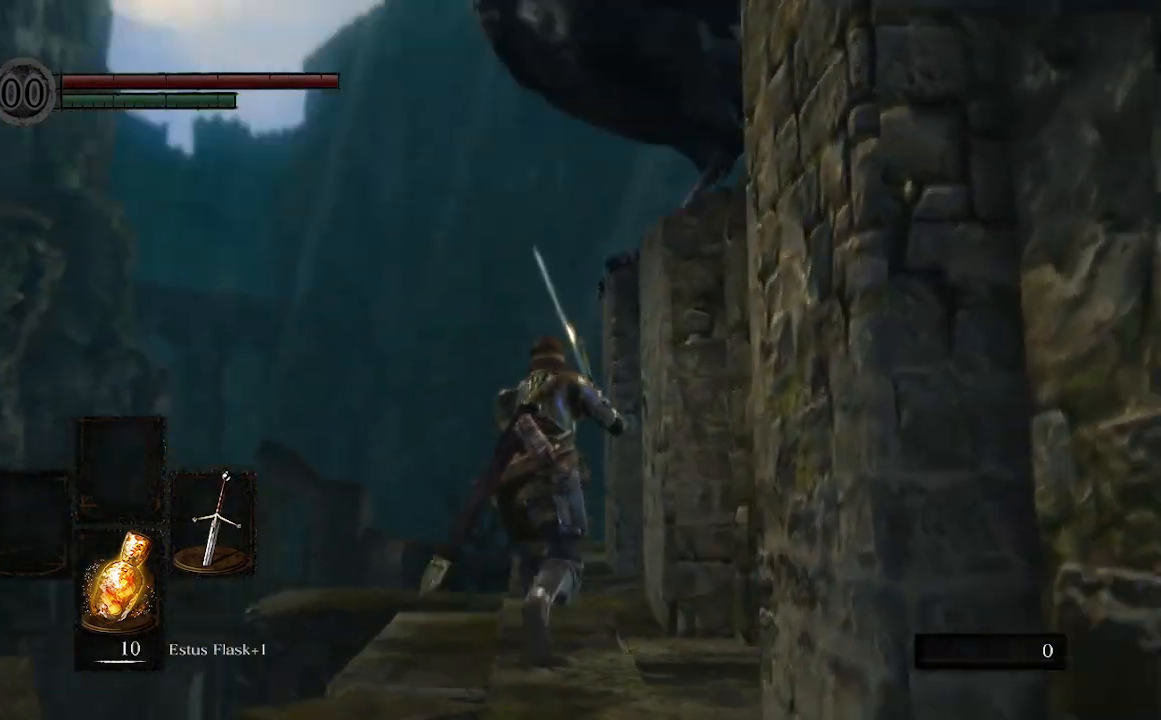
{"buttons": [], "left_stick": "up", "right_stick": "center", "events": [[200, "right_stick", "center"]]}
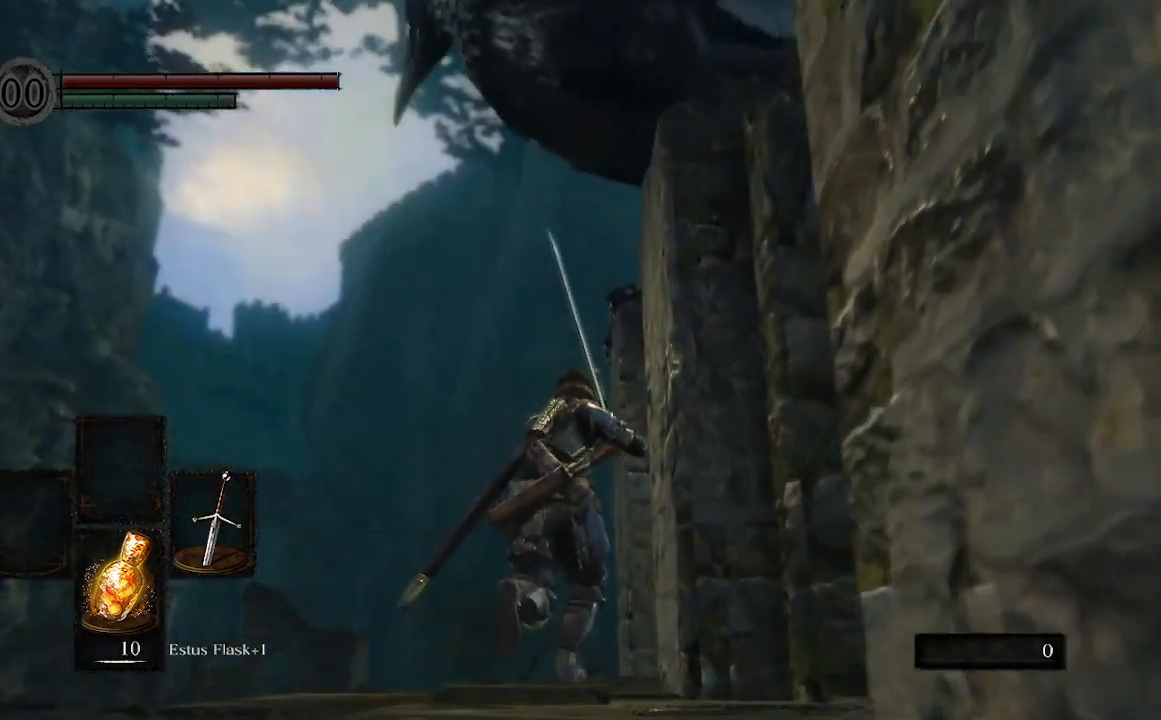
{"buttons": [], "left_stick": "up", "right_stick": "center", "events": [[33, "right_stick", "down"], [400, "right_stick", "center"]]}
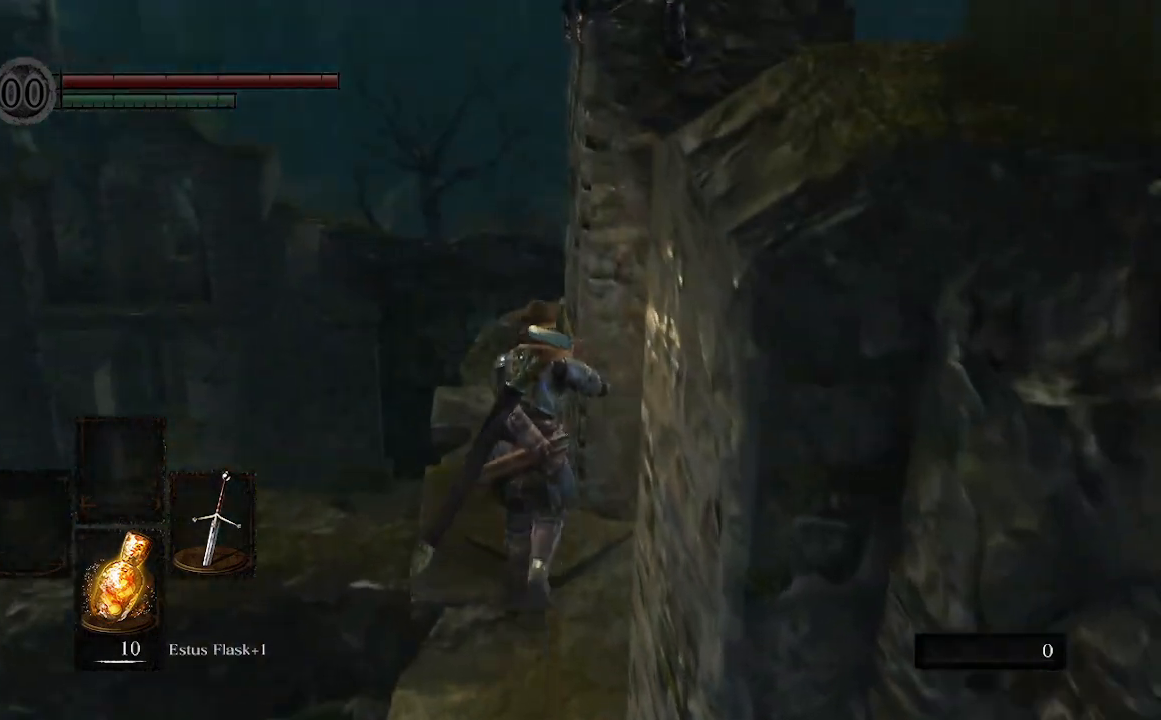
{"buttons": [], "left_stick": "up-left", "right_stick": "center", "events": [[100, "right_stick", "down-left"], [167, "left_stick", "up-left"], [500, "right_stick", "center"]]}